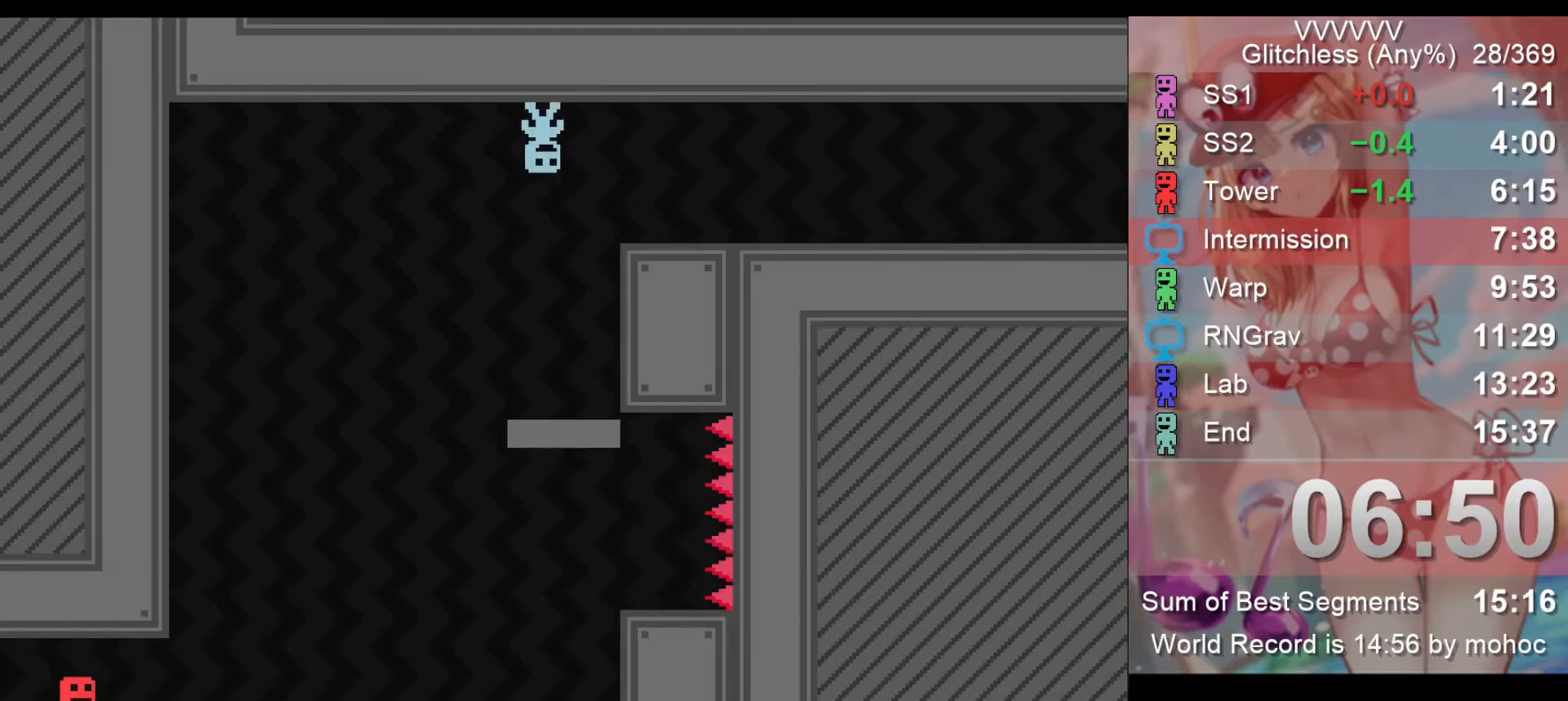
Gameplay with keyboard; each line is a JSON object with the keys held at the frame after it. "events" lists presses ("down") and releases ("up") of "down", "left", "return", "right", "space", "up", "v" and "z" between this image and that frame as [ms after this image, input, new state], when the widget could be followed in between. No other keys are recorded. Mouse input is not recorded.
{"keys": [], "events": [[333, "right", "up"]]}
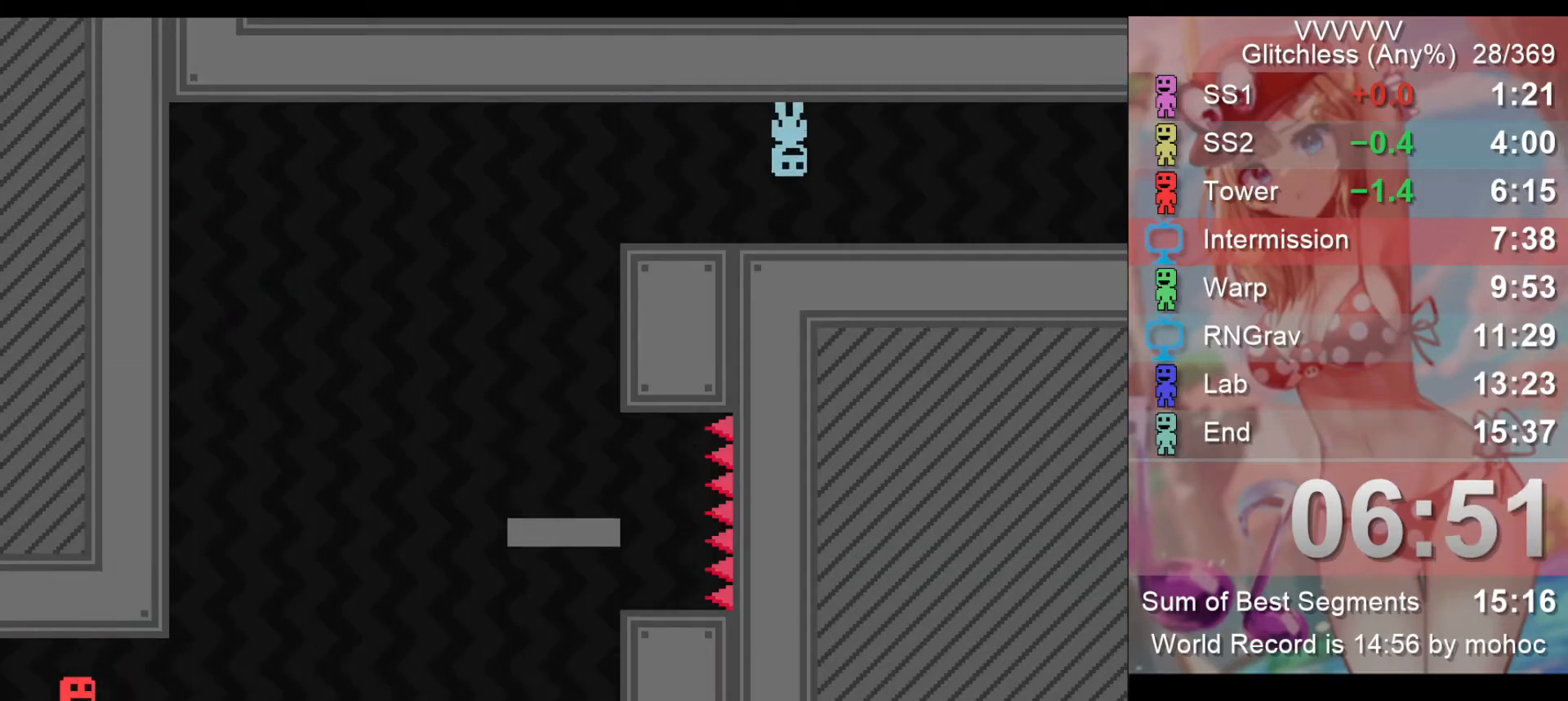
{"keys": [], "events": [[100, "z", "down"], [167, "z", "up"]]}
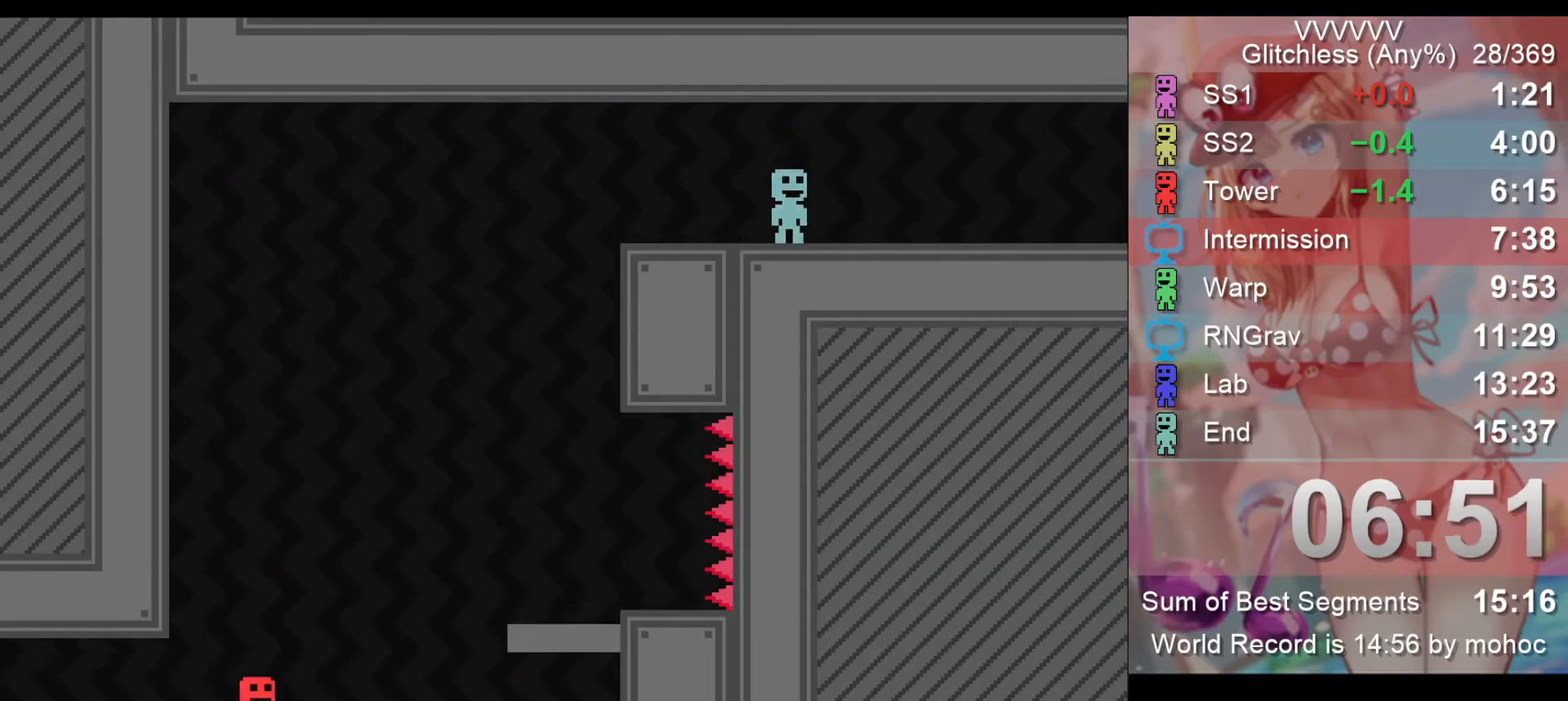
{"keys": [], "events": []}
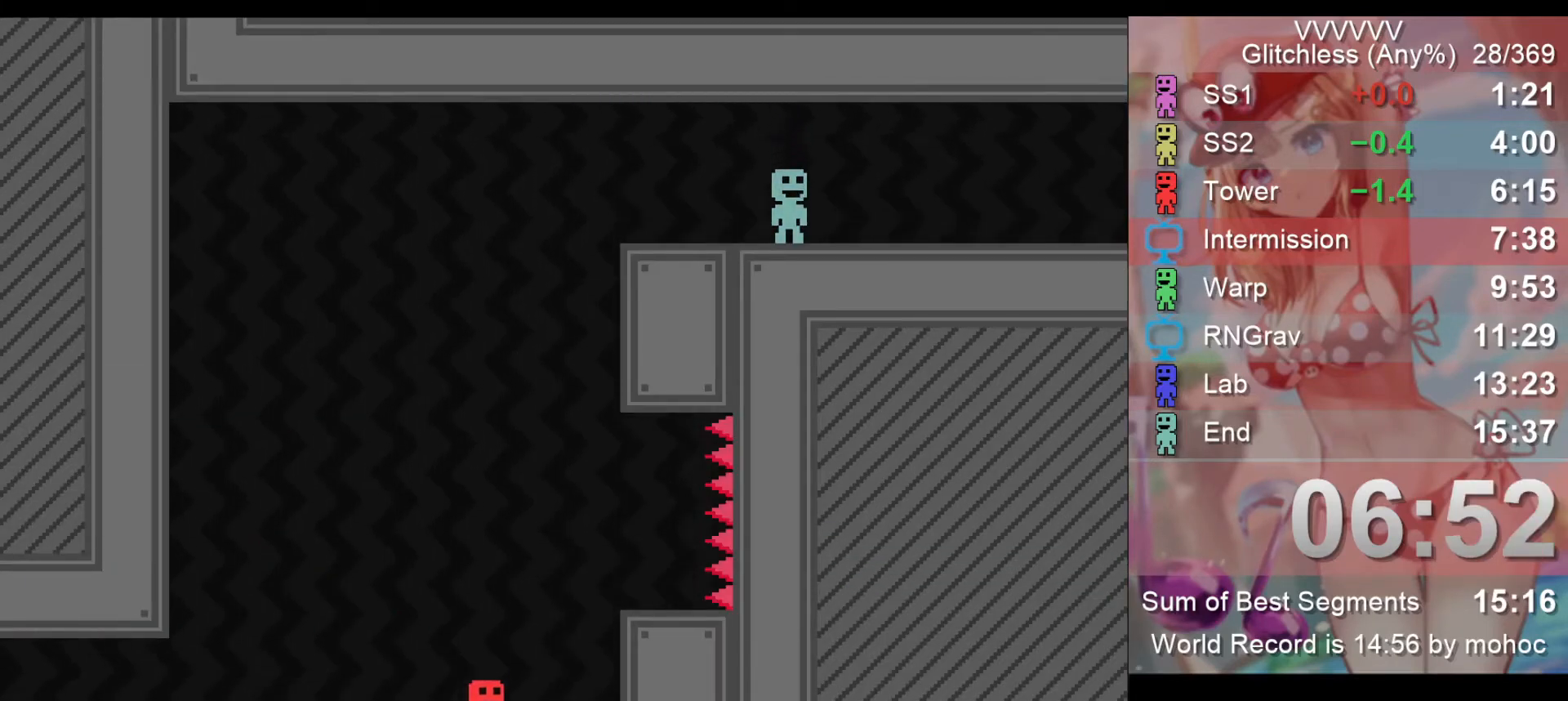
{"keys": [], "events": [[167, "z", "down"], [267, "z", "up"]]}
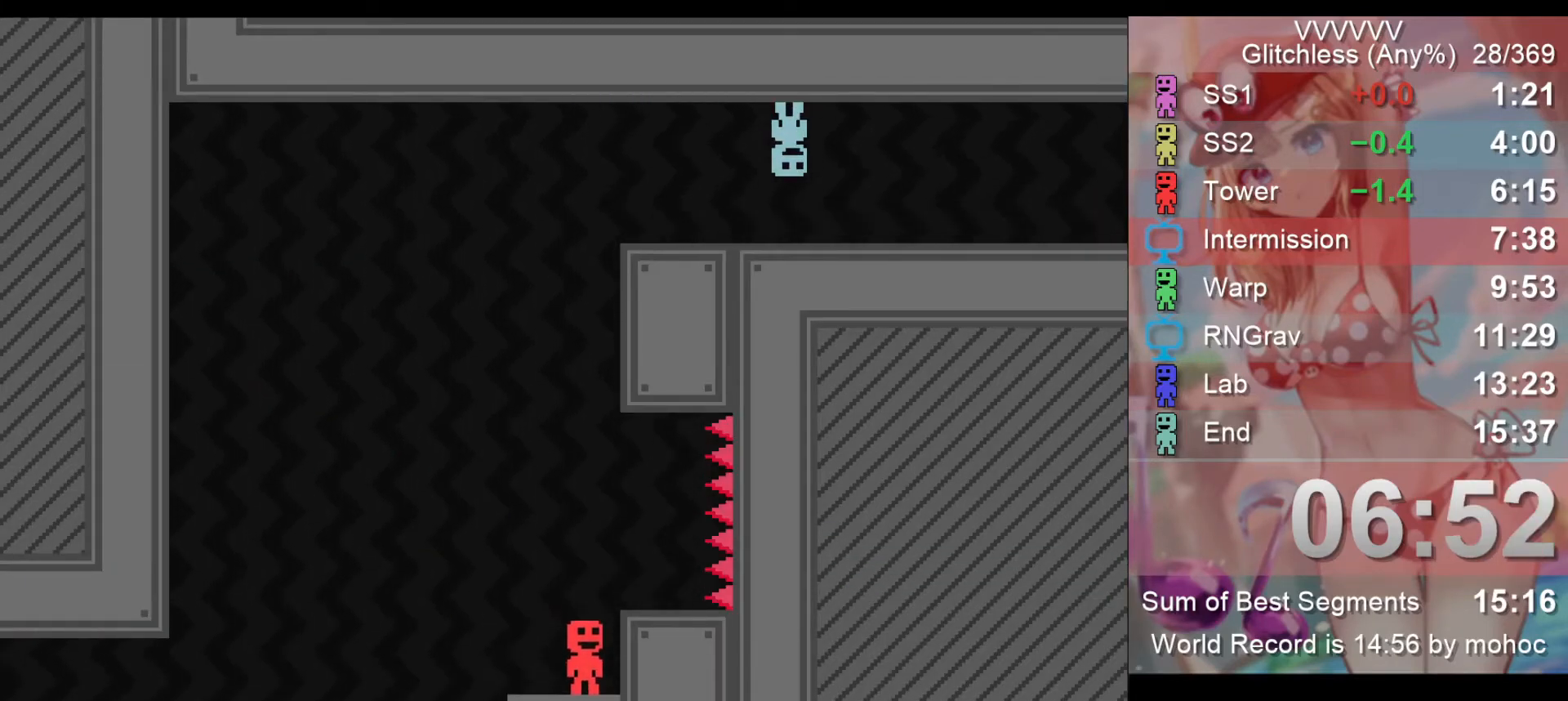
{"keys": [], "events": []}
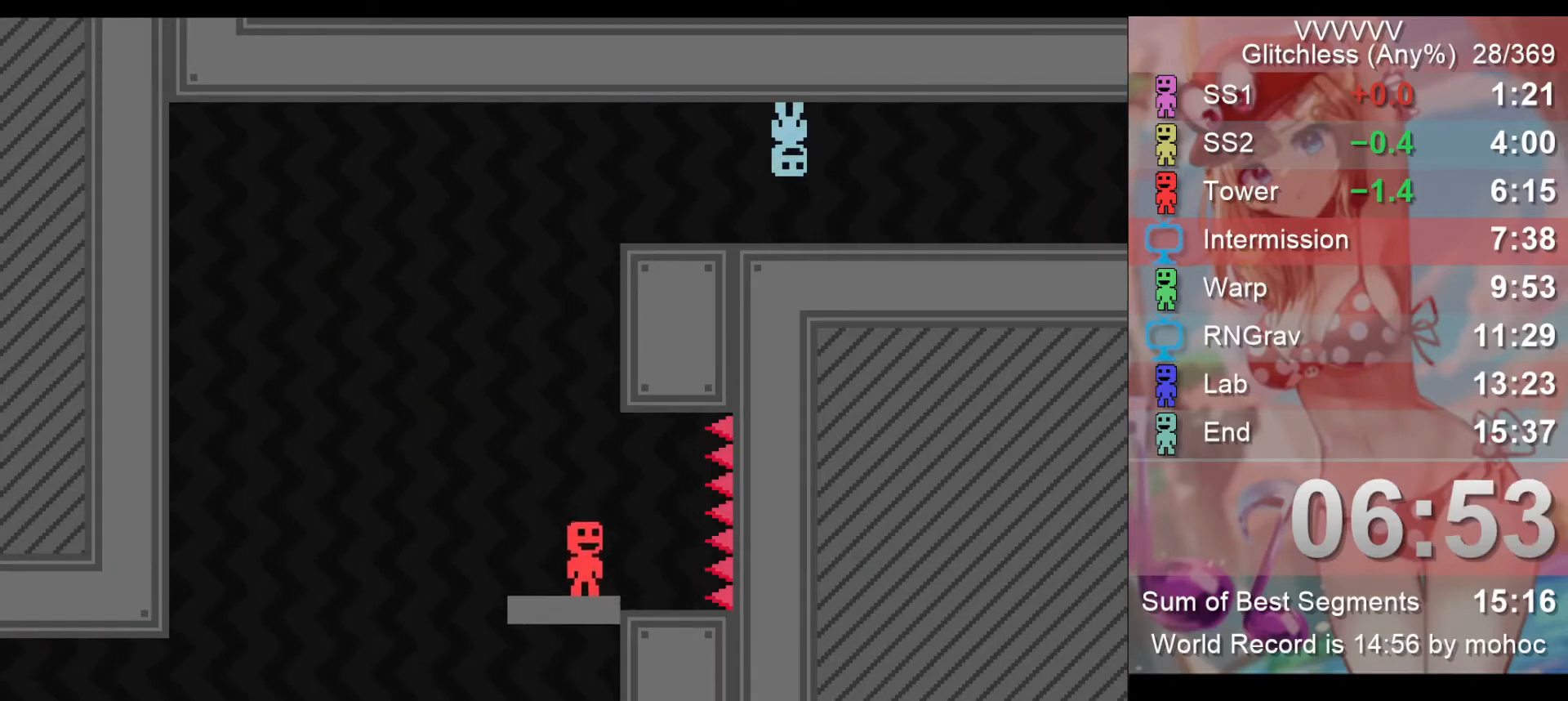
{"keys": [], "events": []}
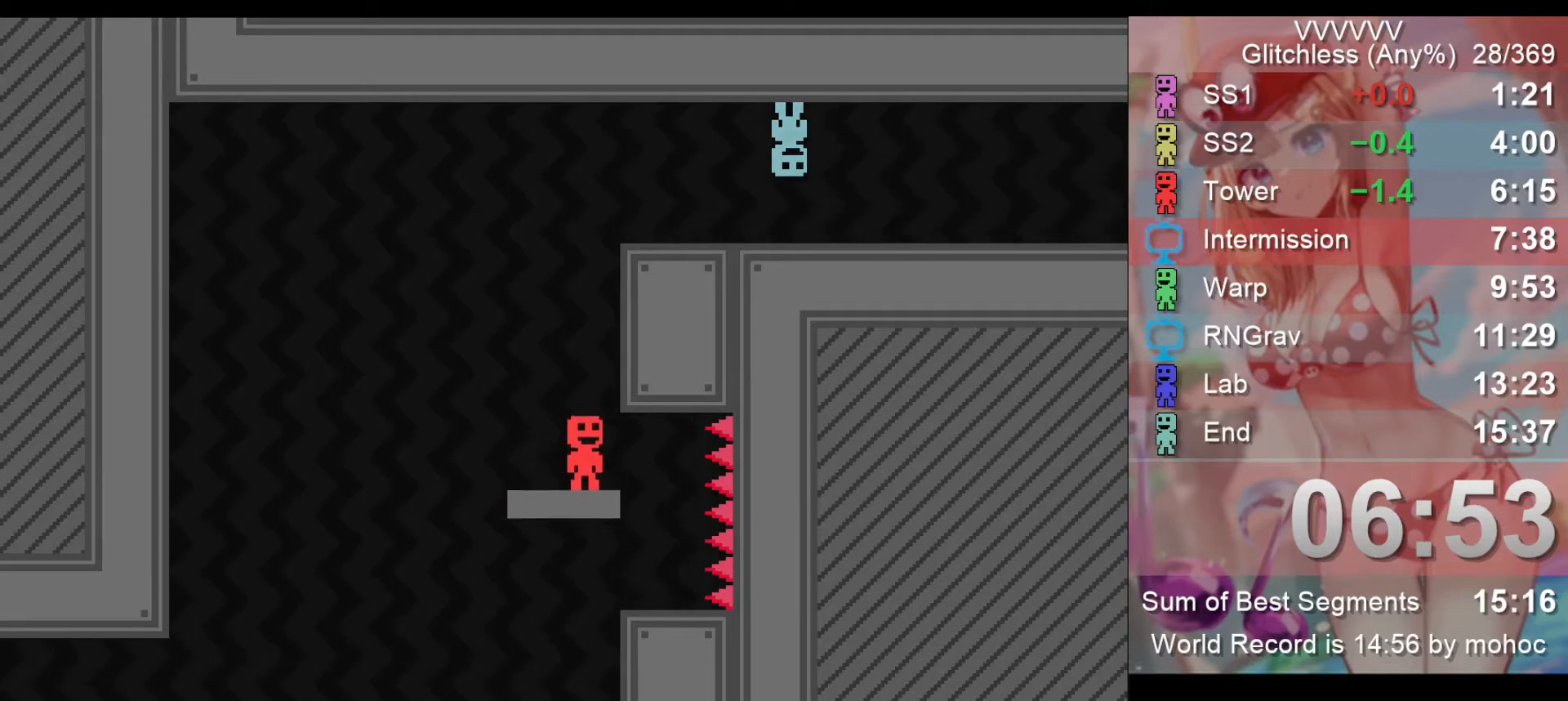
{"keys": ["right"], "events": [[267, "z", "down"], [333, "z", "up"], [400, "right", "down"]]}
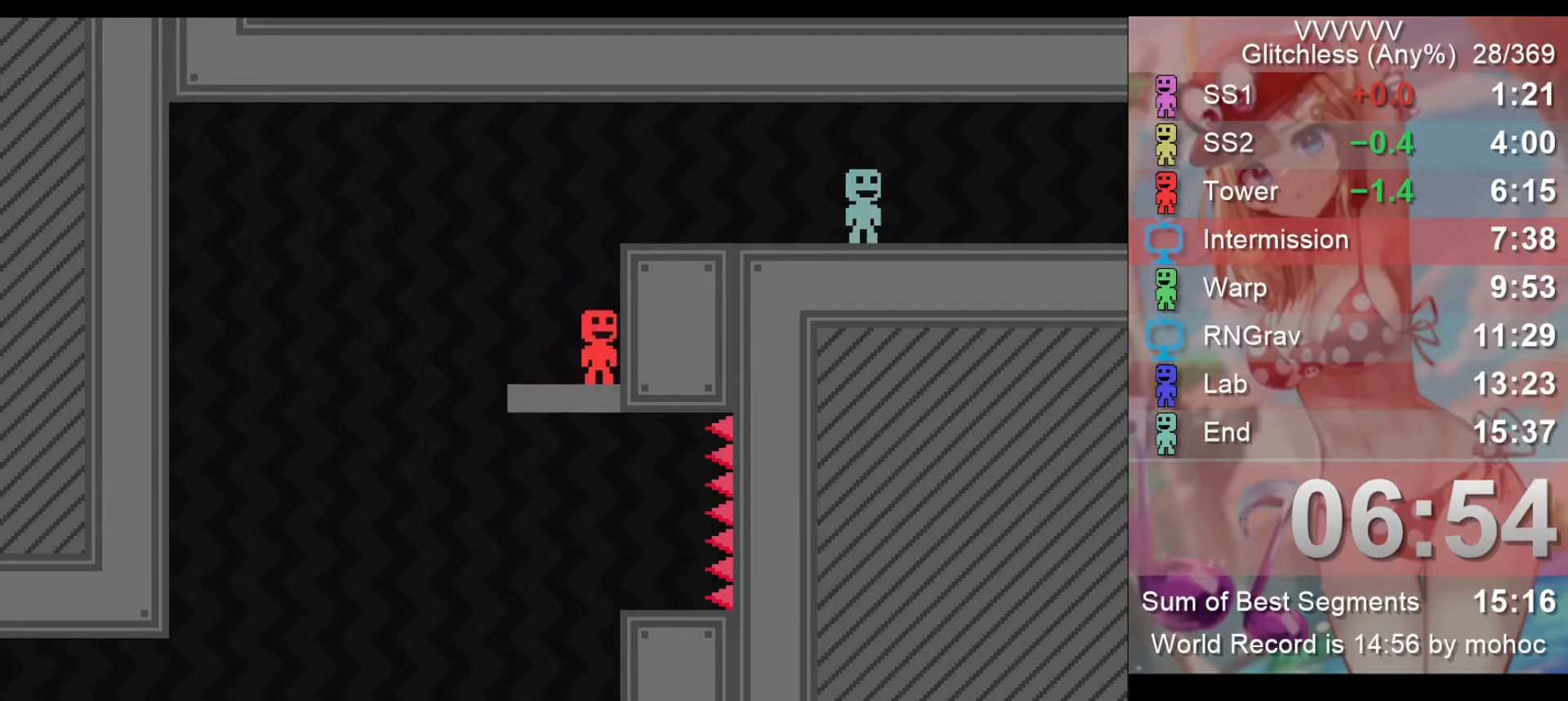
{"keys": ["right"], "events": []}
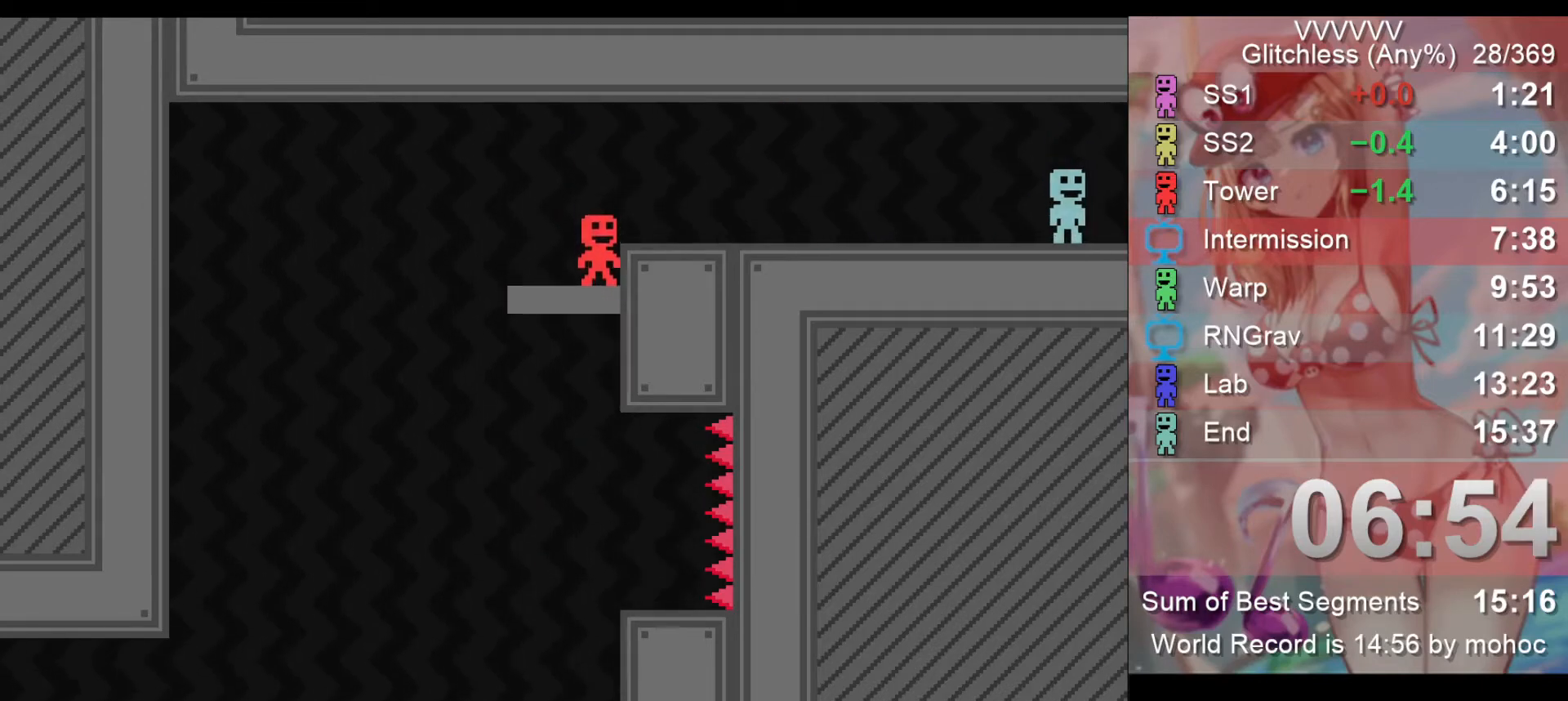
{"keys": ["right"], "events": []}
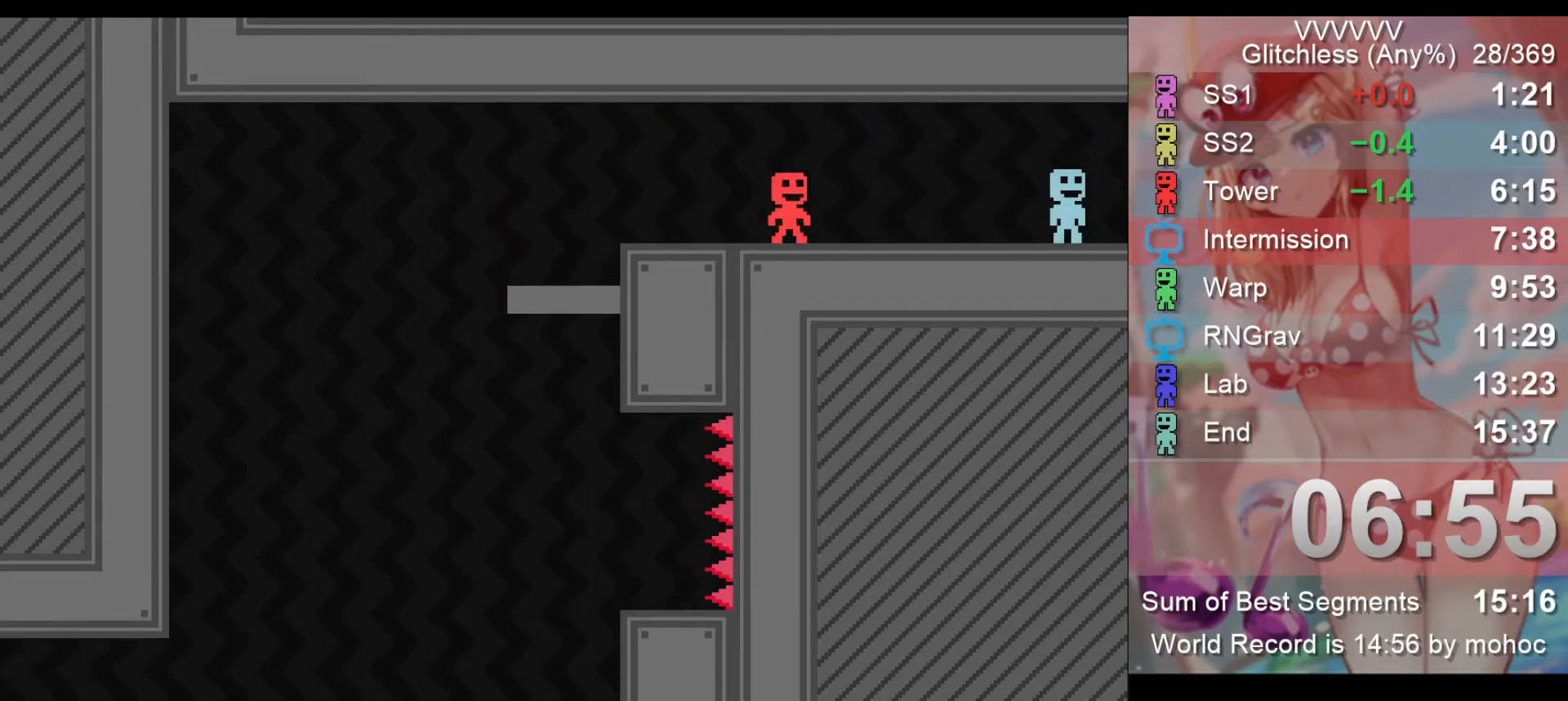
{"keys": ["right"], "events": []}
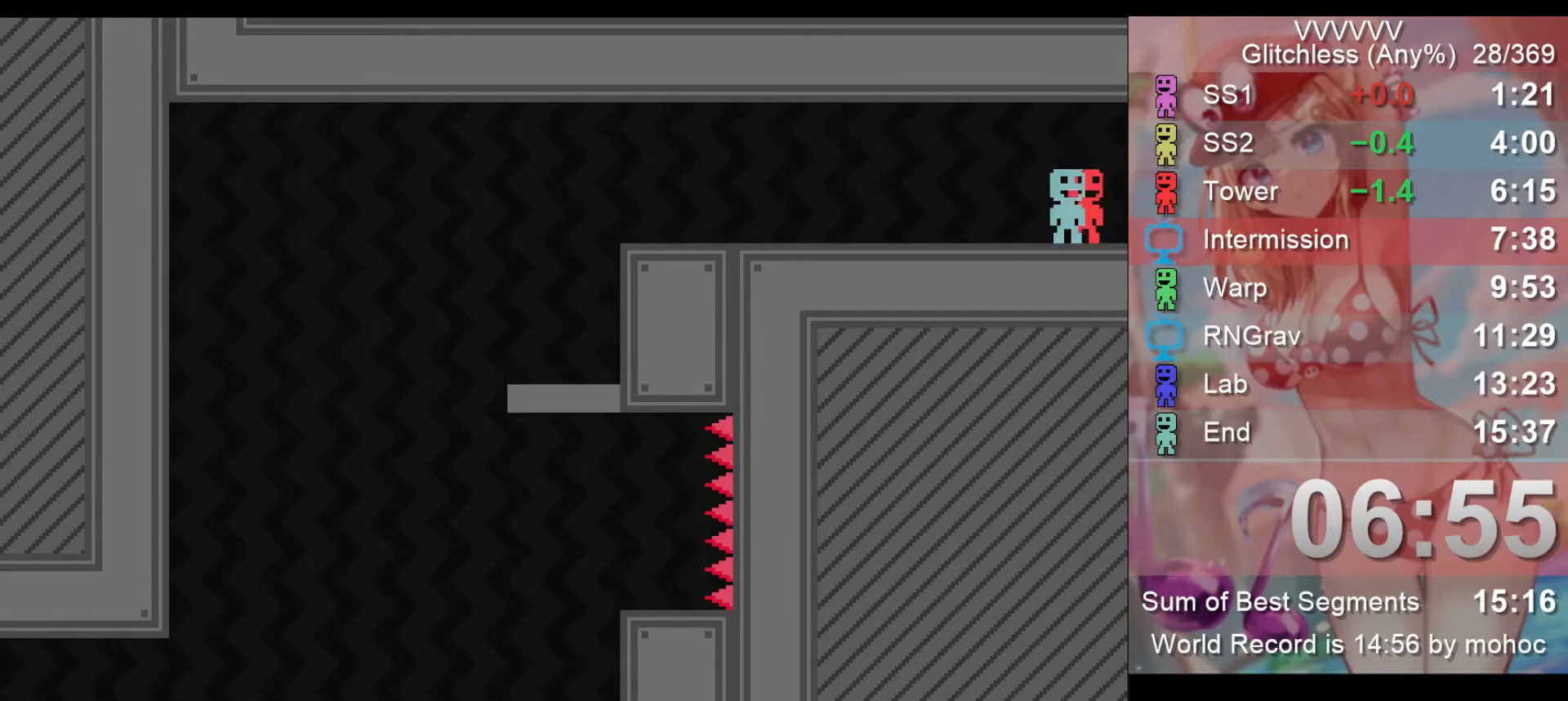
{"keys": ["right"], "events": []}
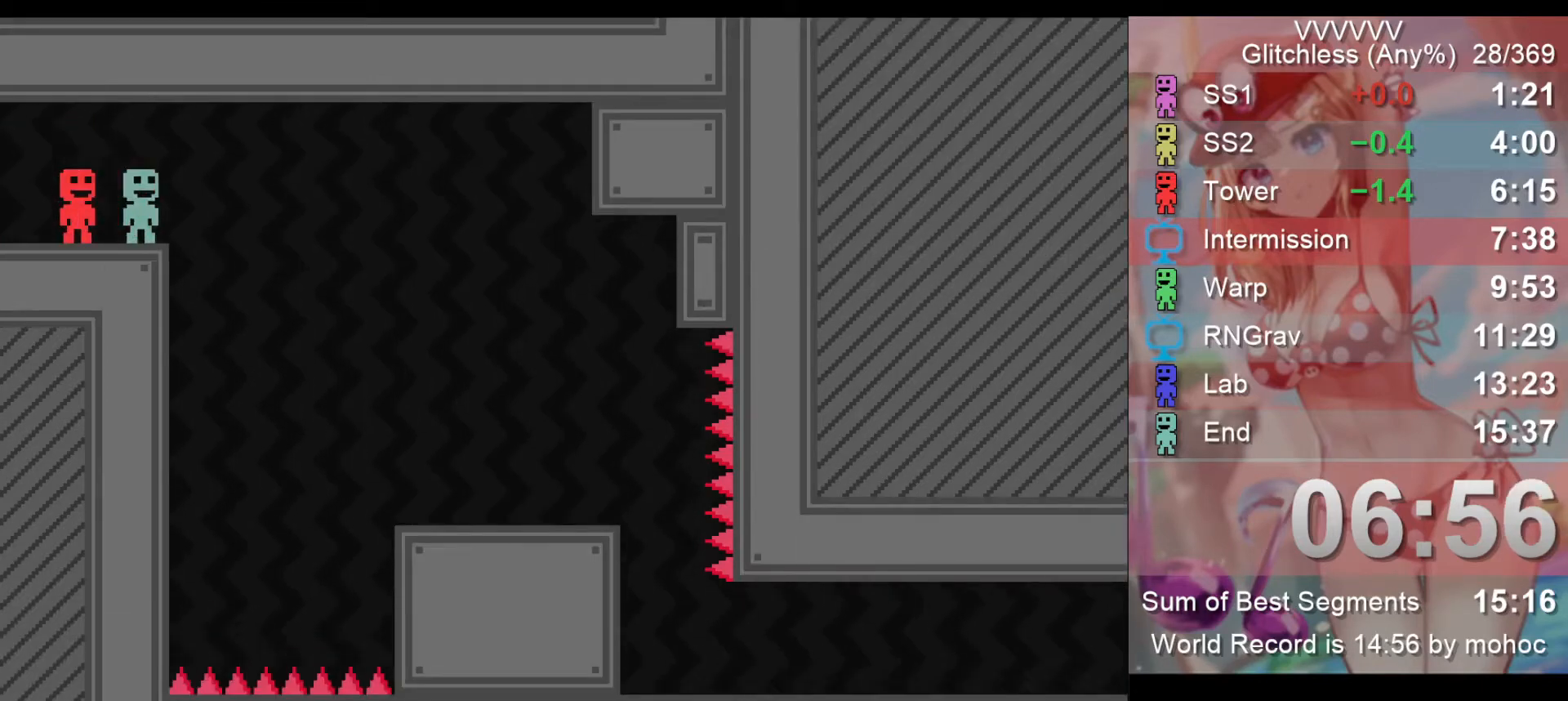
{"keys": ["right"], "events": []}
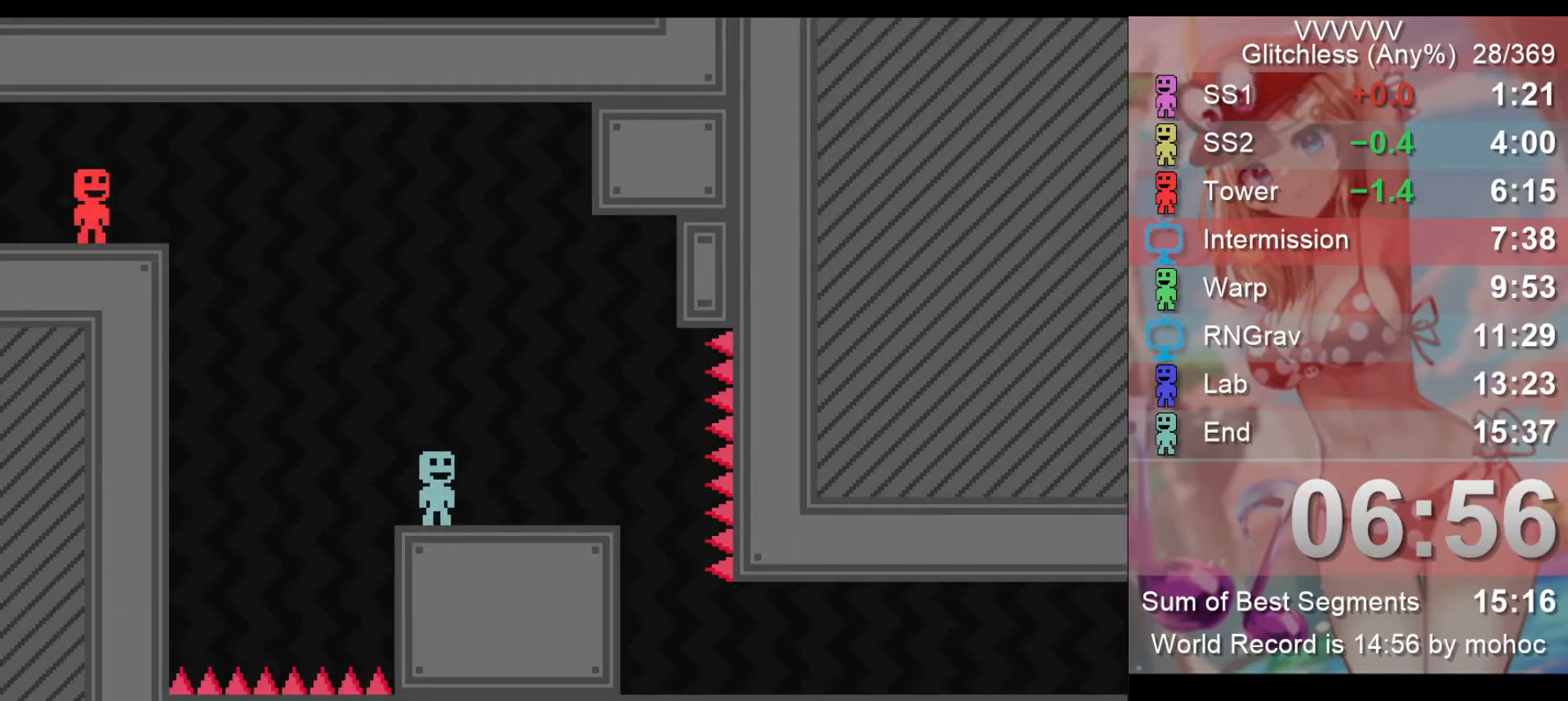
{"keys": [], "events": [[267, "right", "up"]]}
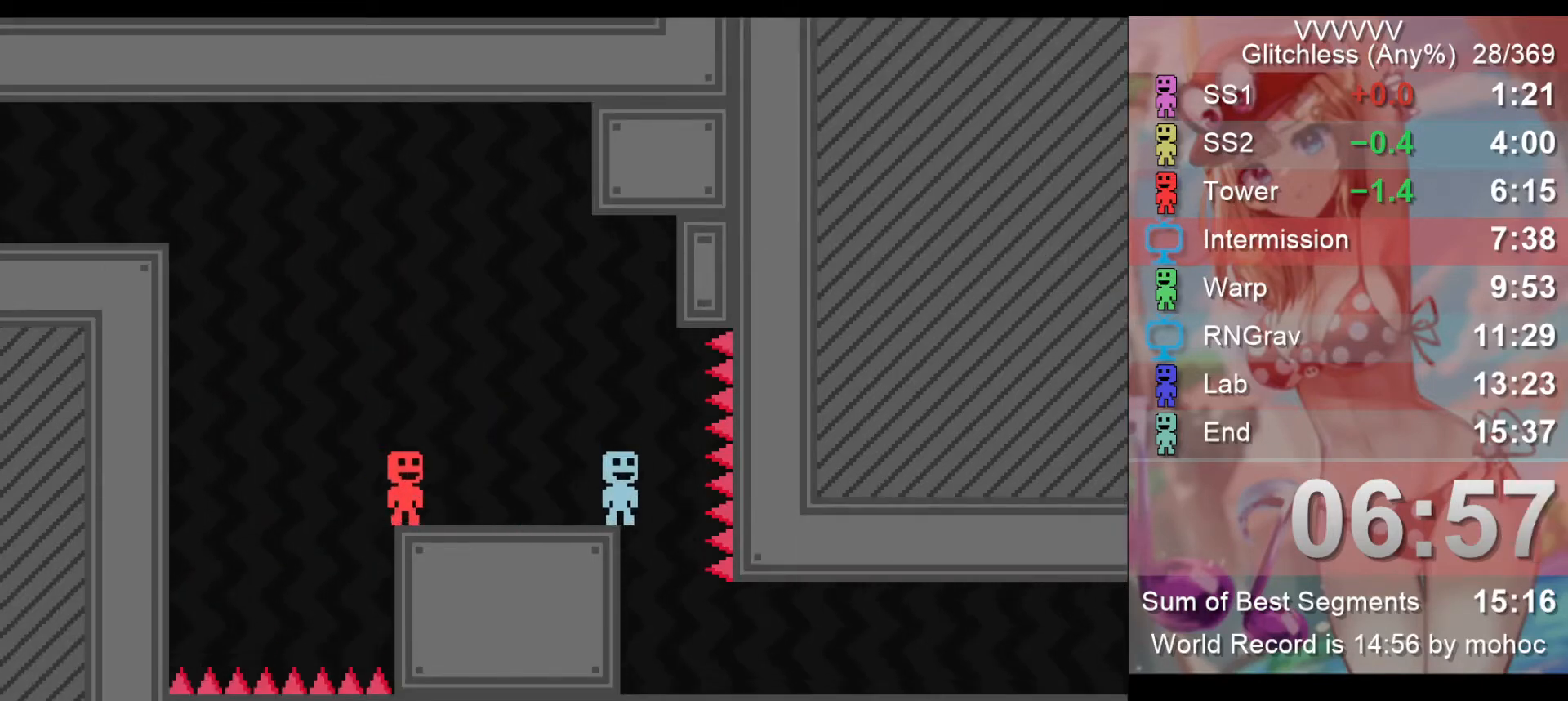
{"keys": [], "events": [[167, "right", "down"], [267, "right", "up"]]}
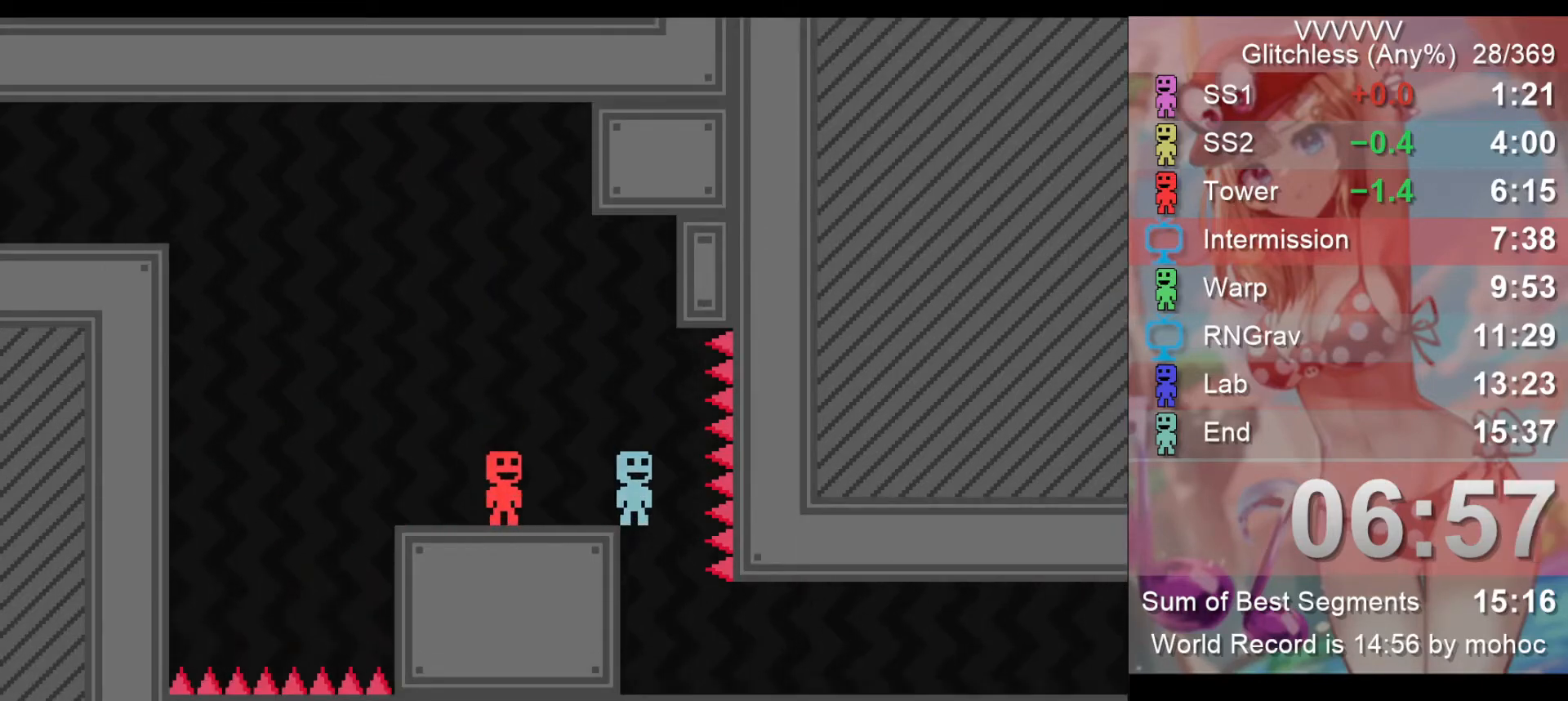
{"keys": ["right"], "events": [[33, "right", "down"], [133, "right", "up"], [433, "right", "down"]]}
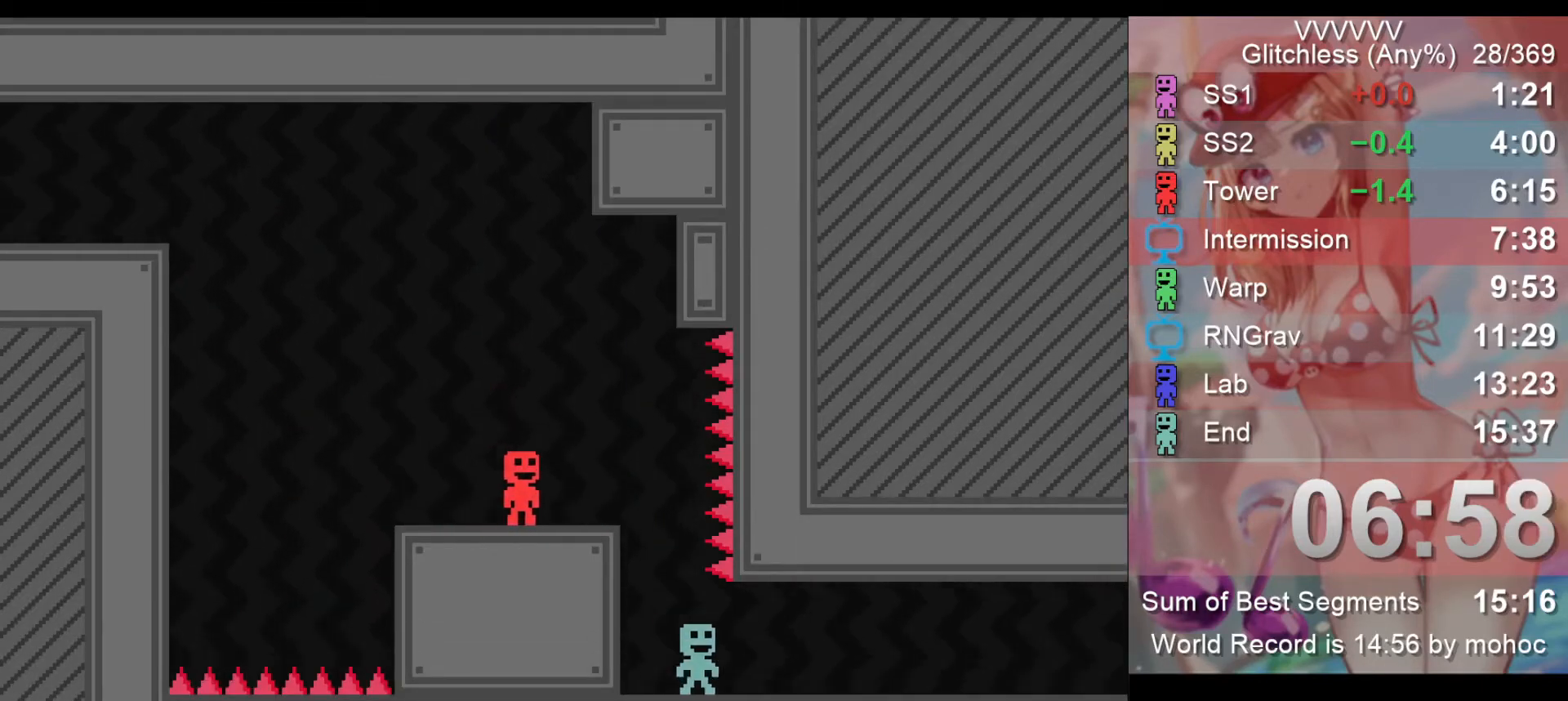
{"keys": [], "events": [[67, "right", "up"]]}
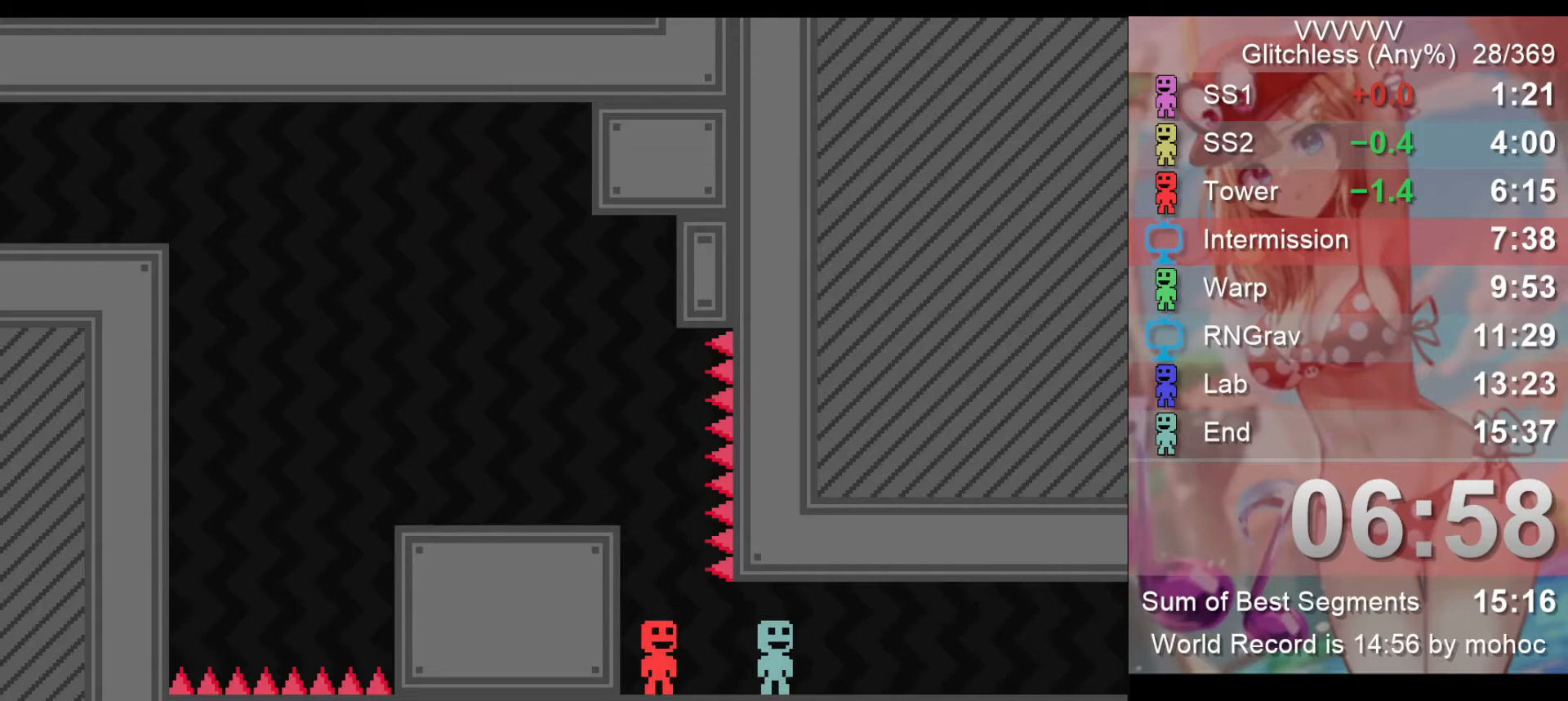
{"keys": ["right"], "events": [[67, "right", "down"]]}
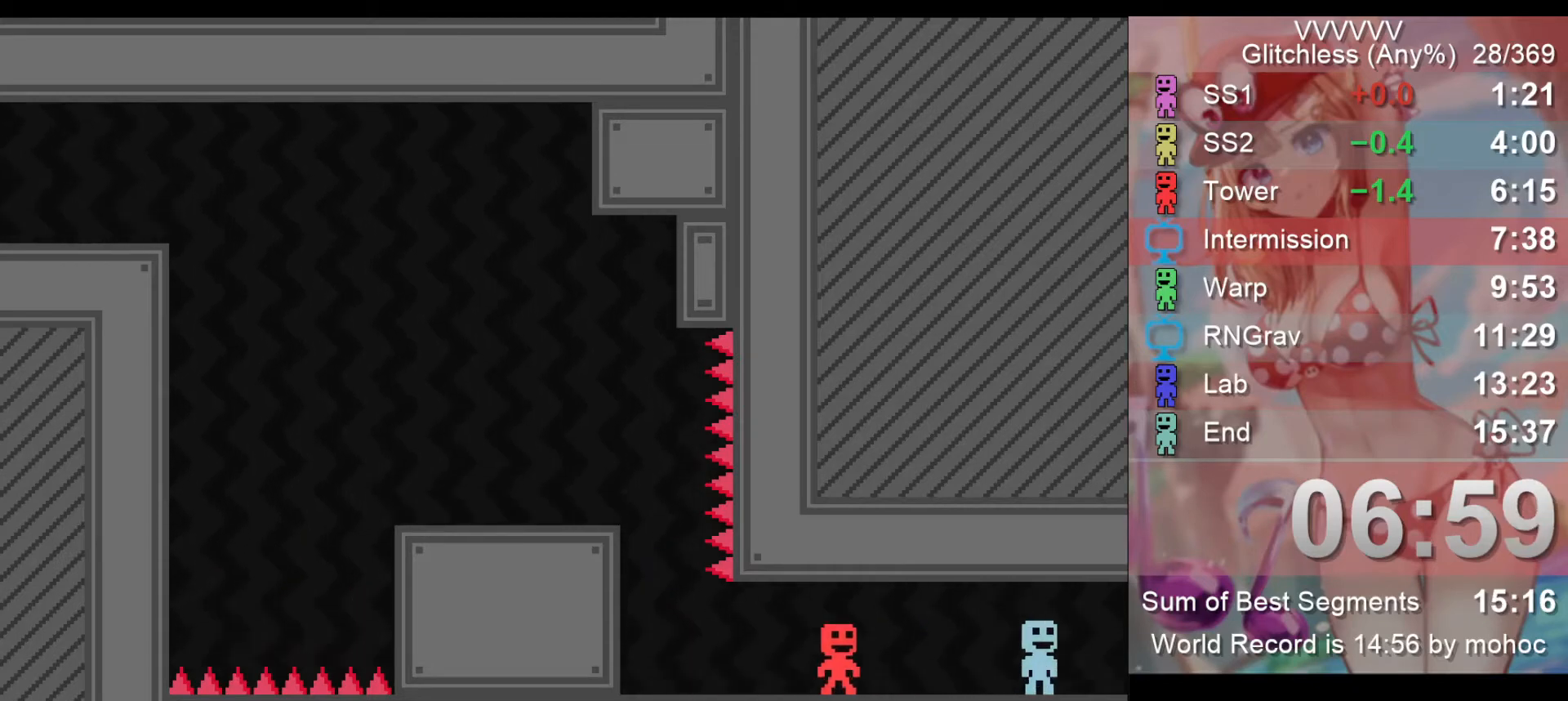
{"keys": ["right"], "events": []}
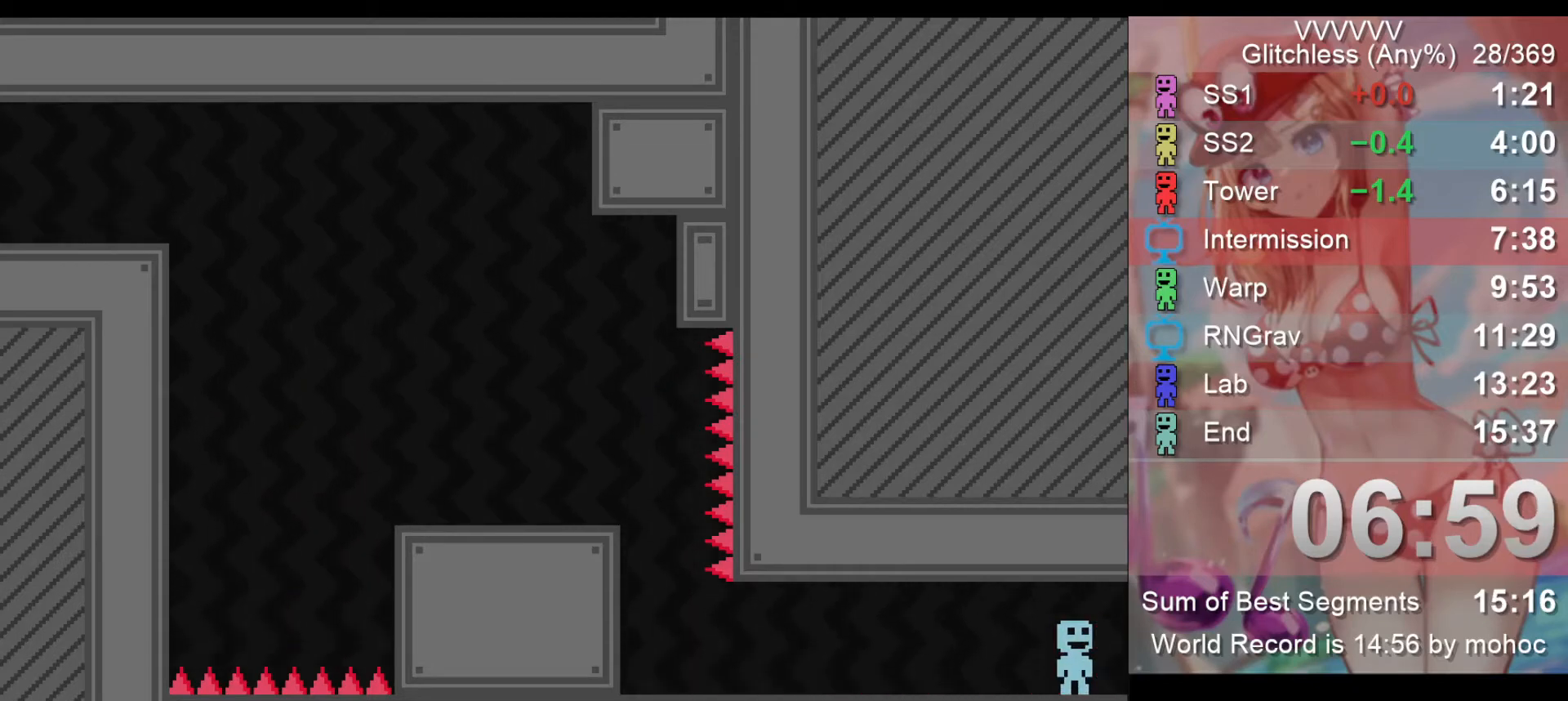
{"keys": ["right"], "events": []}
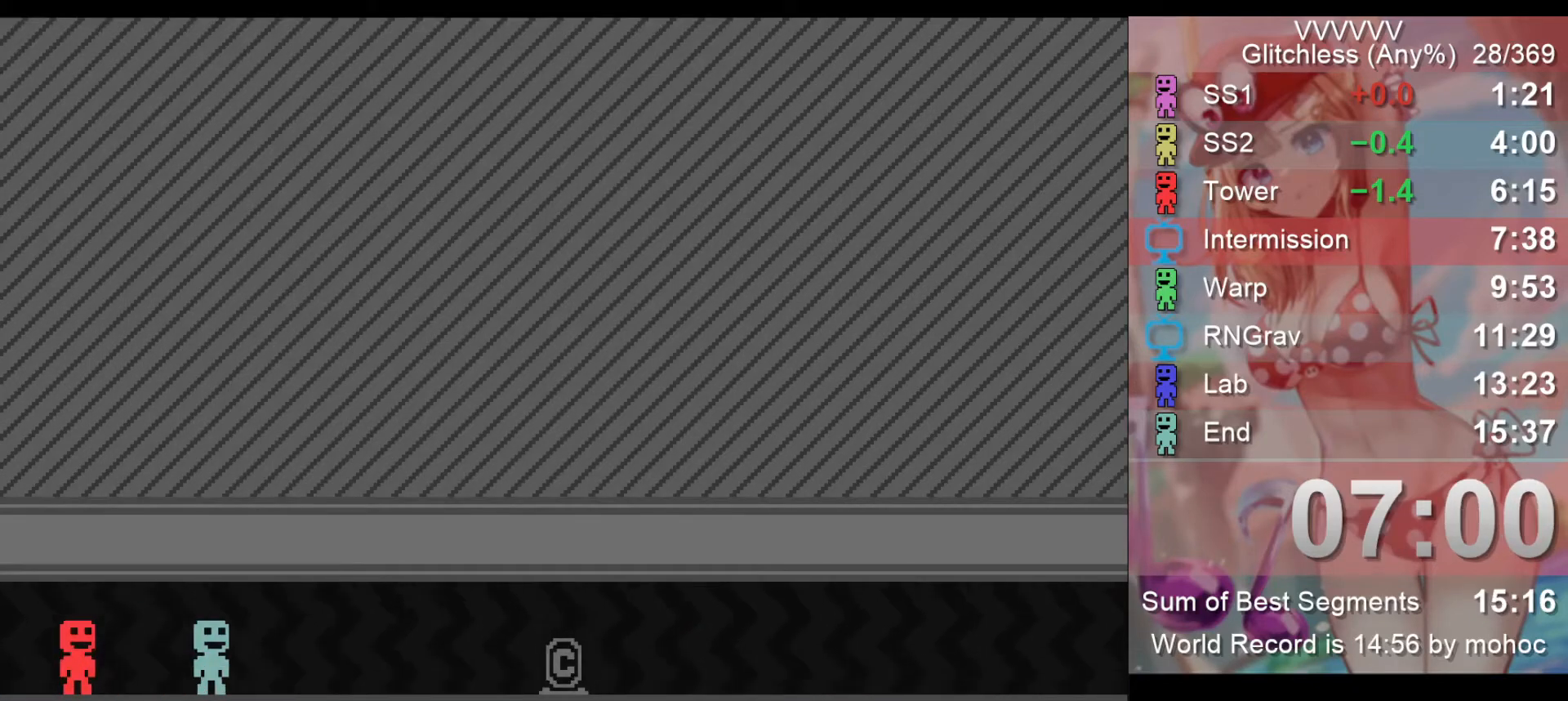
{"keys": ["right"], "events": []}
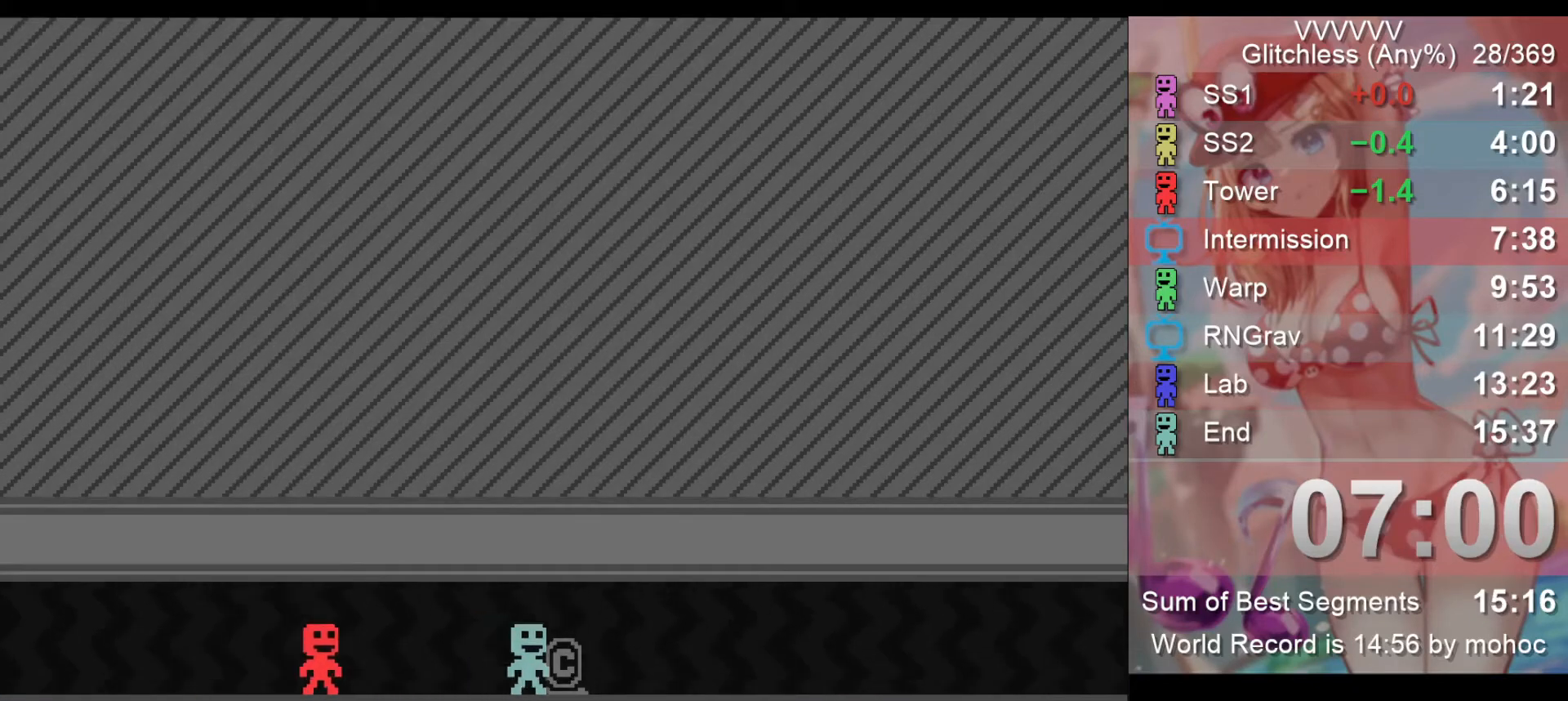
{"keys": ["right"], "events": []}
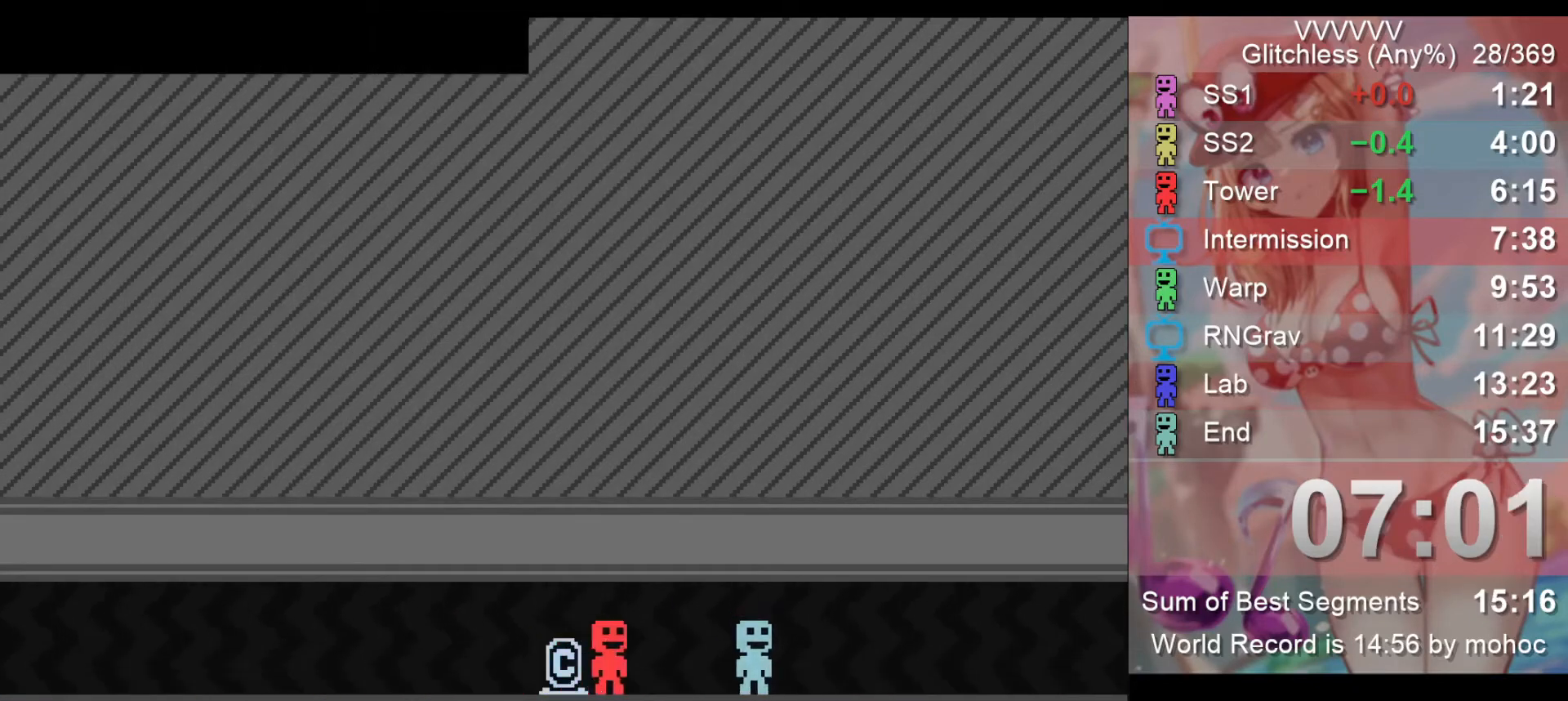
{"keys": ["right"], "events": [[200, "z", "down"], [300, "z", "up"], [333, "z", "down"], [400, "z", "up"], [433, "z", "down"], [467, "z", "up"]]}
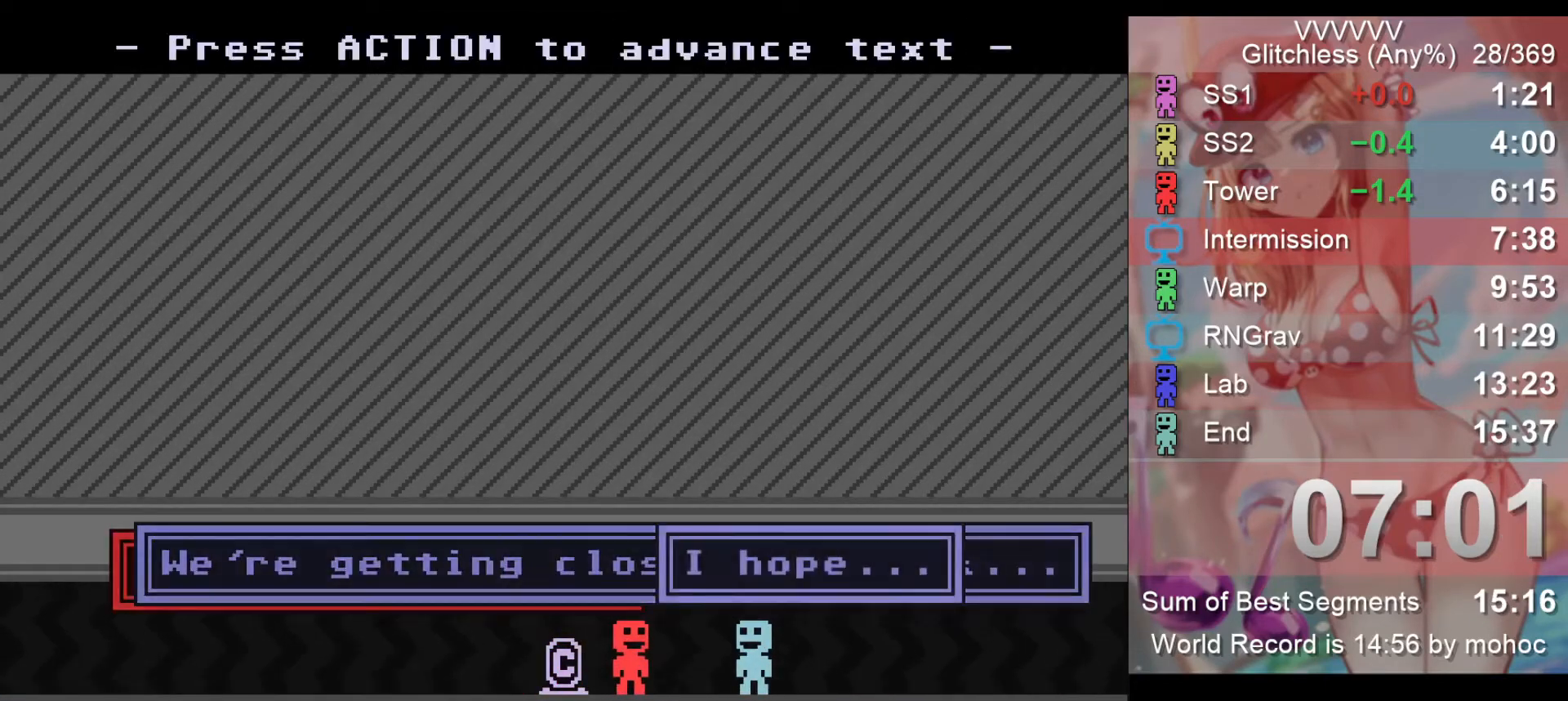
{"keys": ["right"], "events": [[33, "z", "down"], [133, "z", "up"], [167, "z", "down"], [200, "z", "up"], [267, "z", "down"], [300, "z", "up"]]}
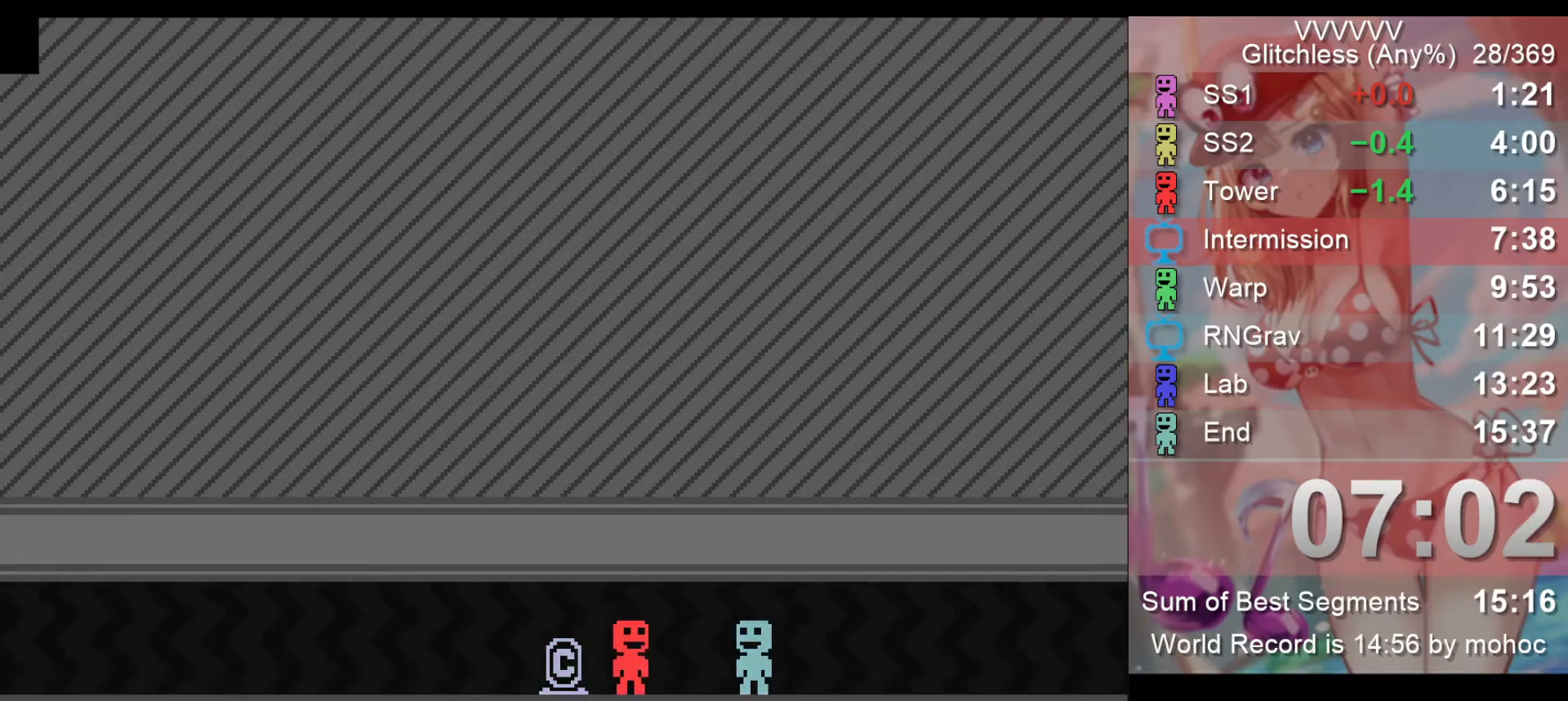
{"keys": ["right"], "events": []}
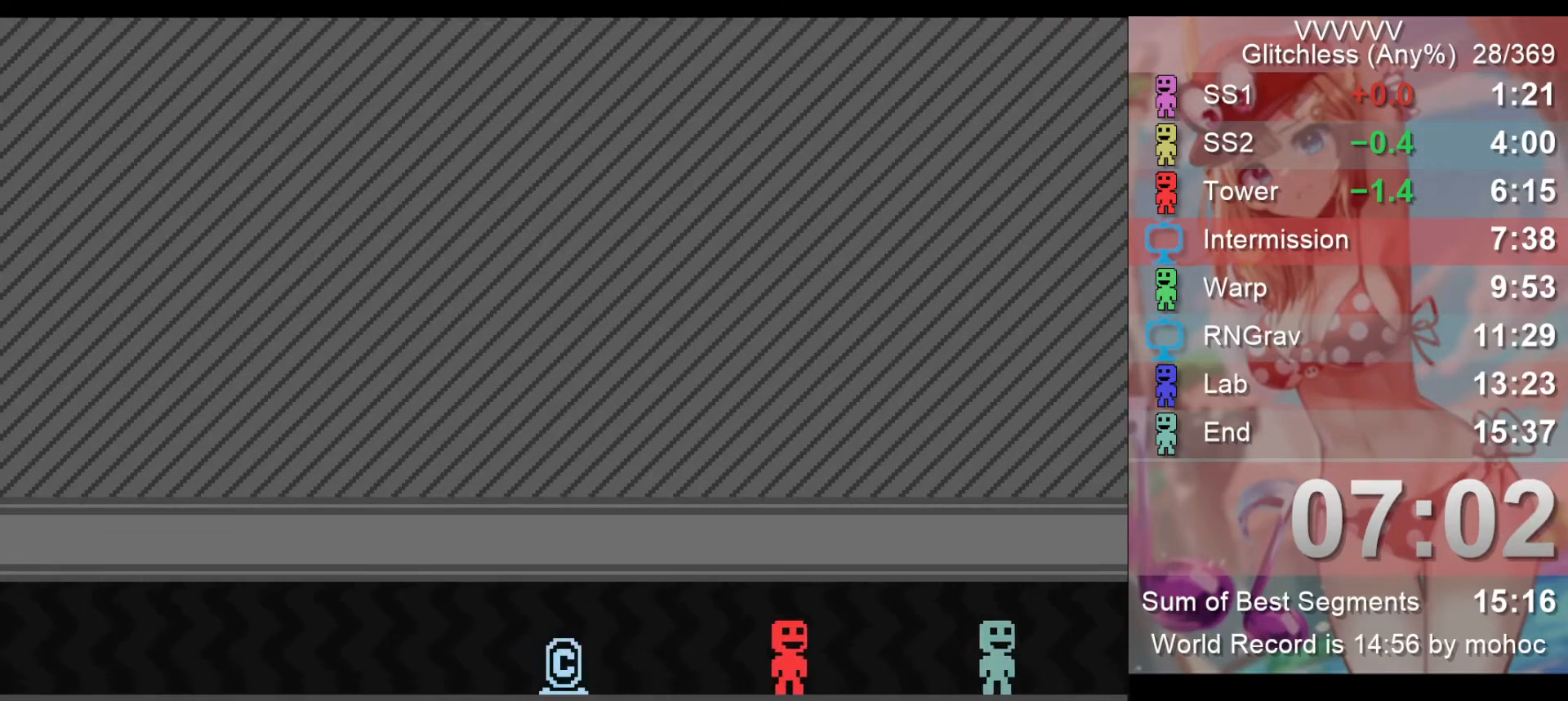
{"keys": ["right"], "events": []}
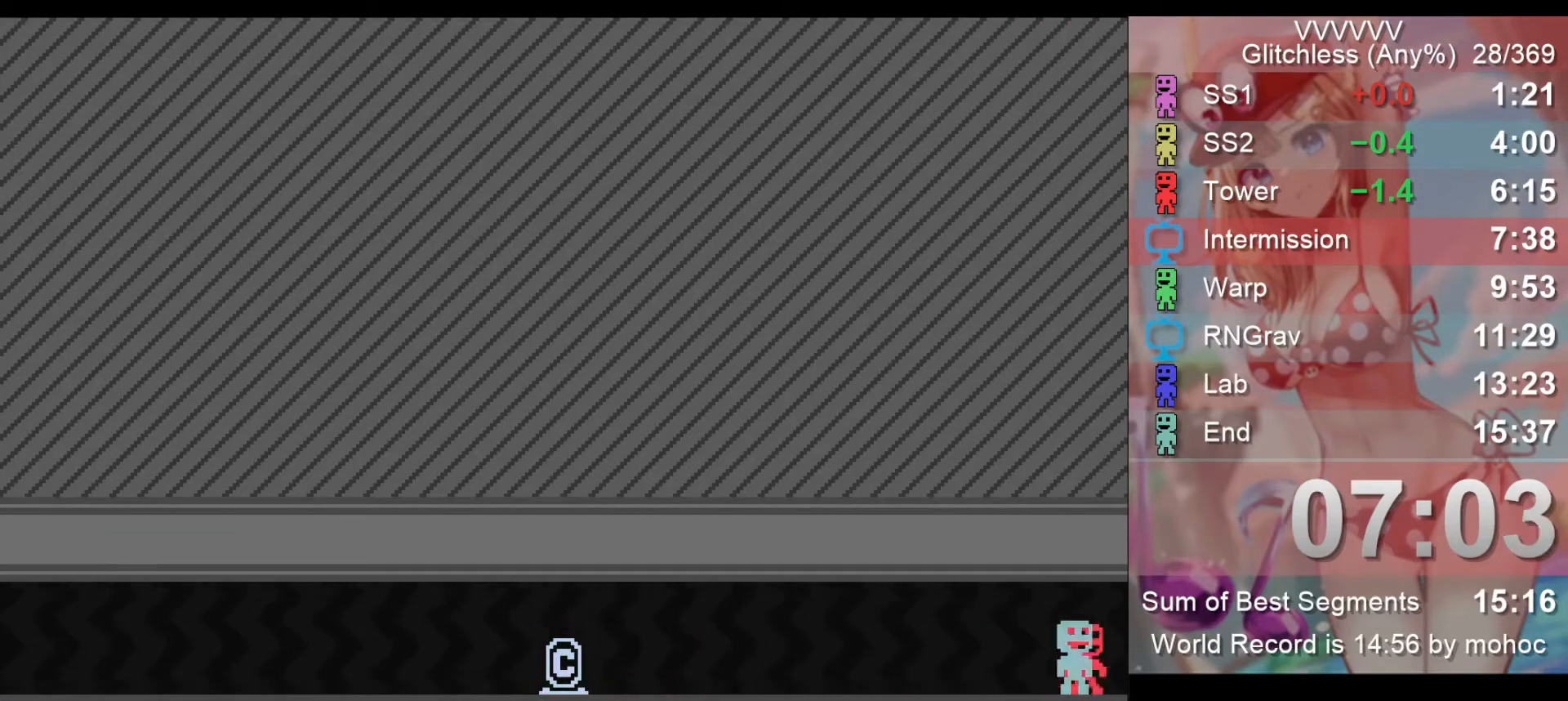
{"keys": ["right"], "events": []}
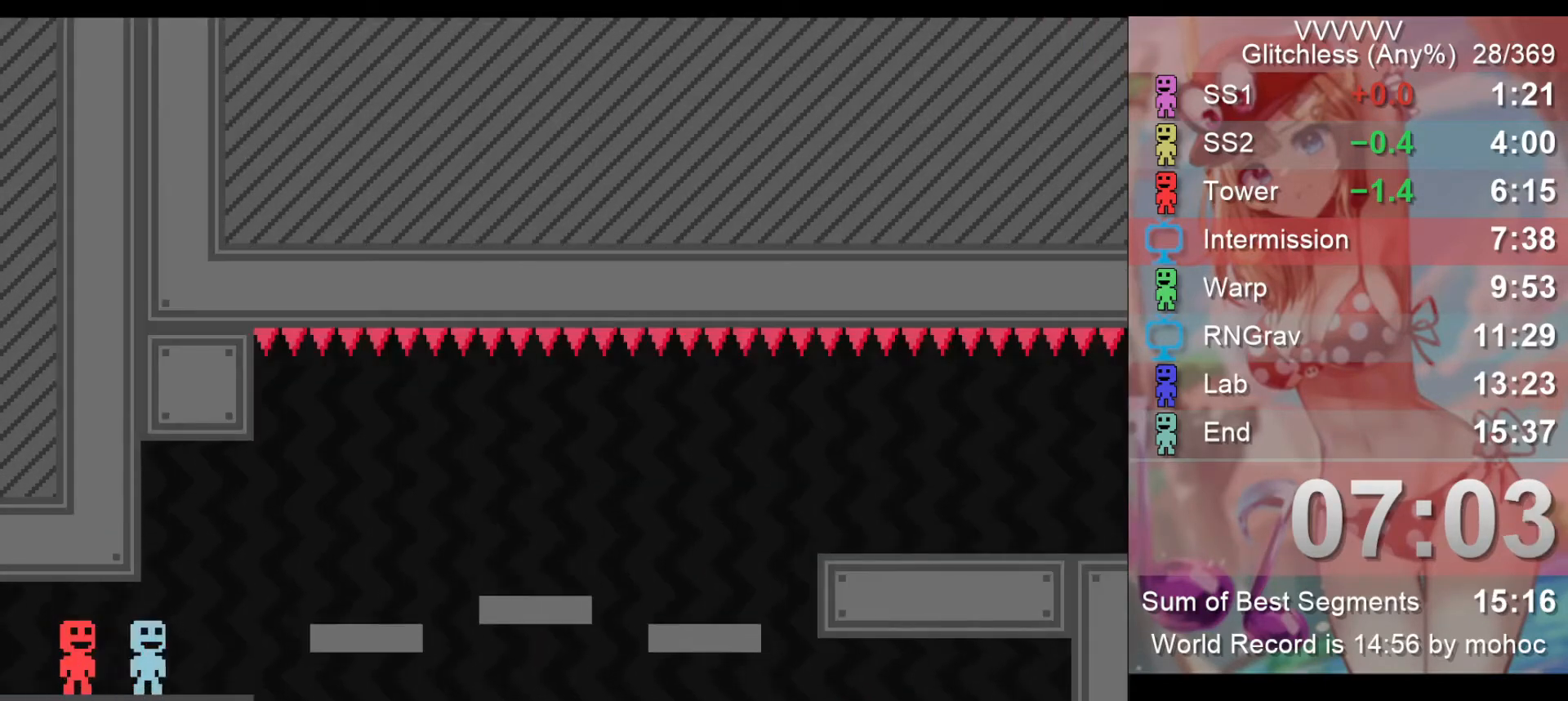
{"keys": [], "events": [[33, "z", "down"], [133, "right", "up"], [200, "z", "up"]]}
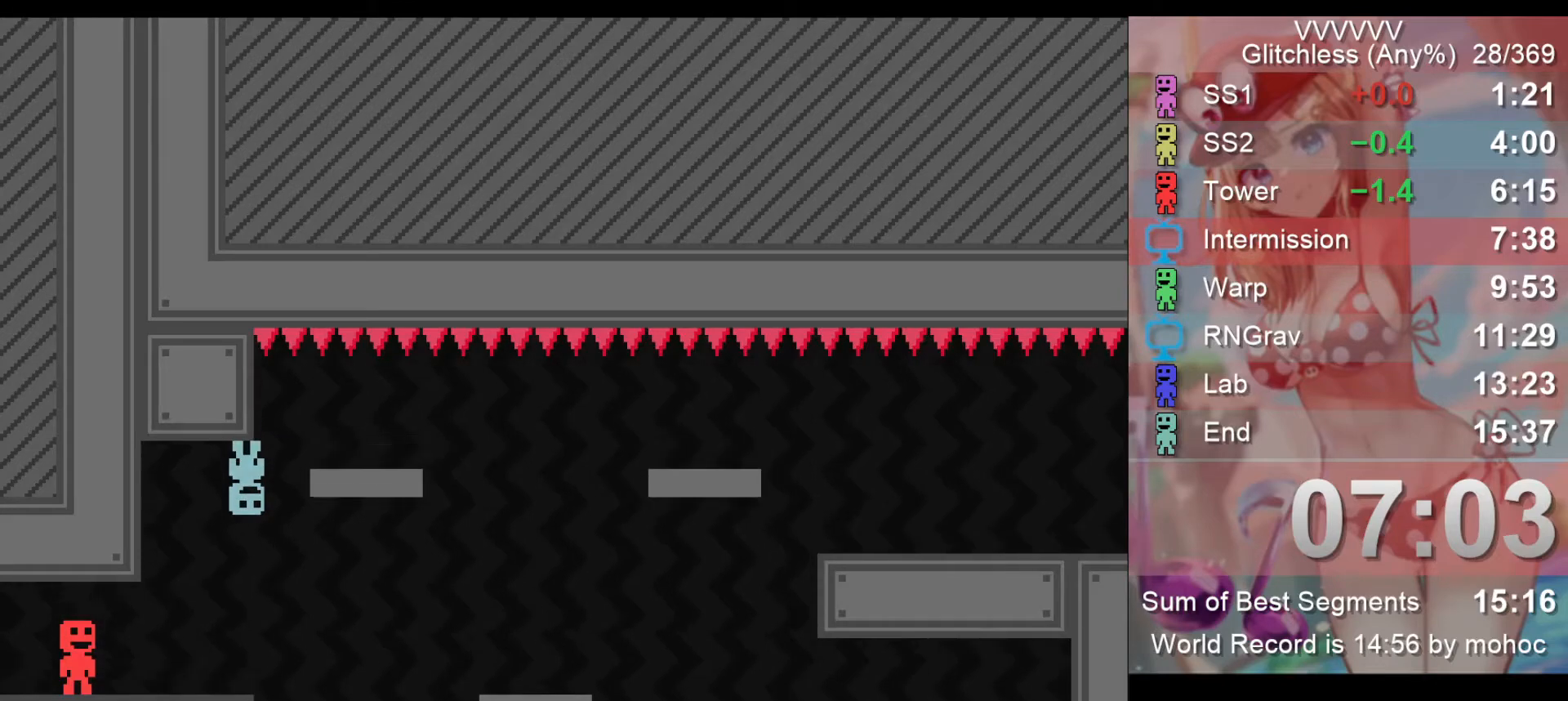
{"keys": ["right"], "events": [[200, "right", "down"], [233, "z", "down"], [333, "z", "up"]]}
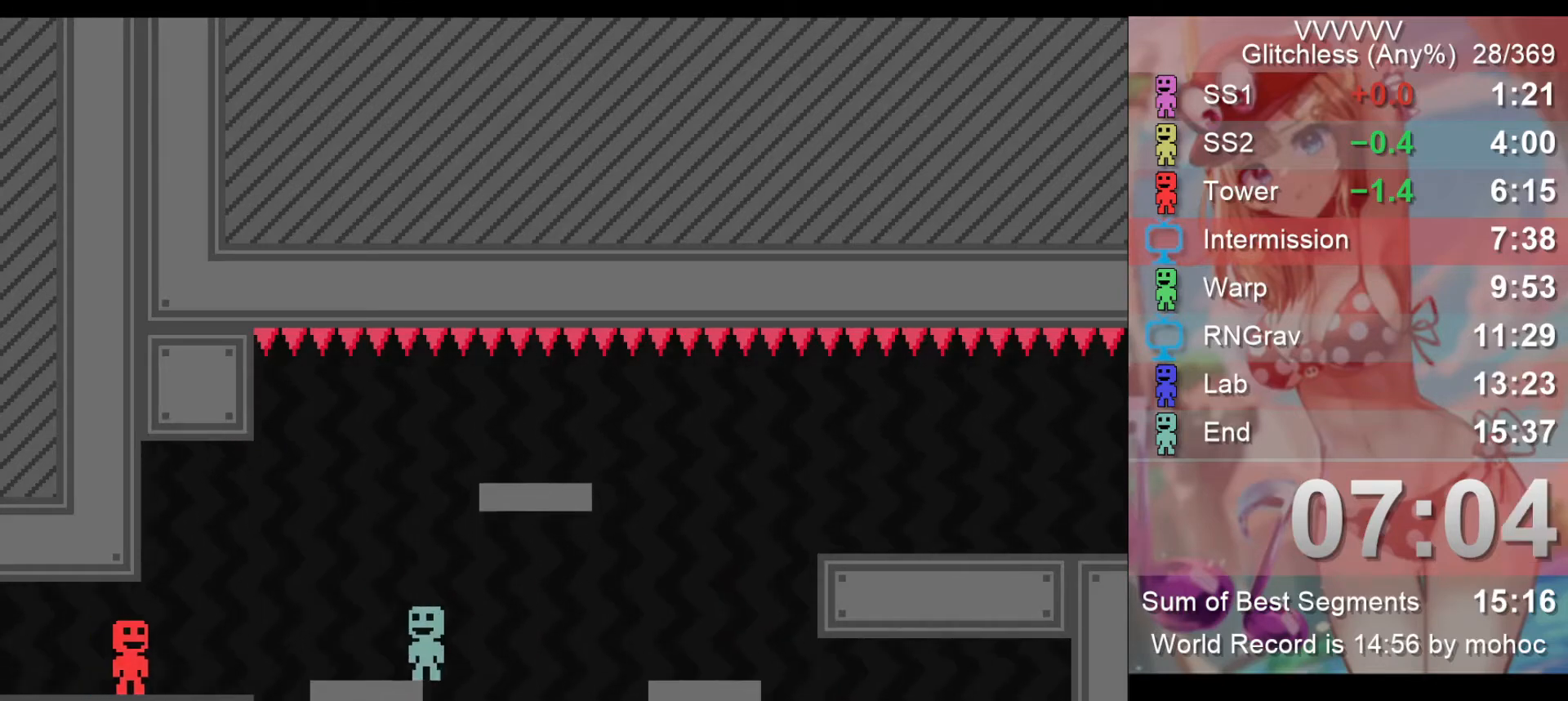
{"keys": [], "events": [[33, "left", "down"], [33, "right", "up"], [67, "left", "up"]]}